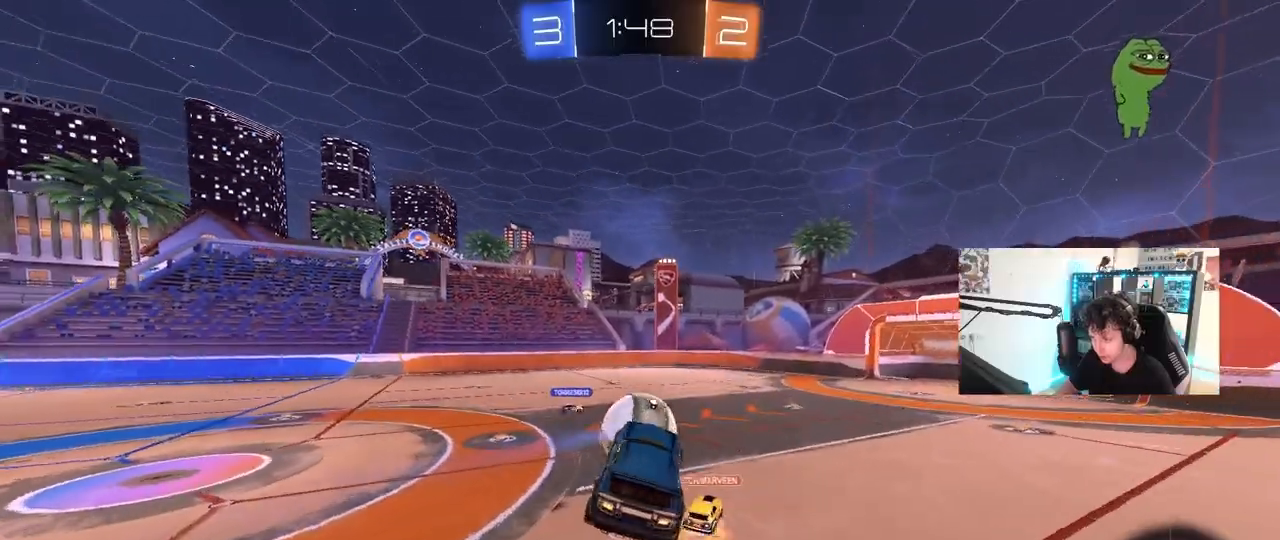
Gameplay with keyboard and mouse; each line is a JSON object with the keys and mouse buttons held at the frame after it. "events" lists presses ("down") and releases ("up") of "1", "2", "3", "4", "5", "a", "alt", "c", "caps_lock", "ctrl", "d", "e", "f", "g", "q", "r", "s", "shift", "space", "t", "tab", "v", "w", "x", "z", "mouse_left", "mouse_wheel" and "mouse_right" between this image and that frame as [ms after this image, input, new state], when the widget could be followed in between. "mouse_left", "mouse_wheel", "mouse_right" = the "left", "wheel", "right" buttons of the "mouse" list. No other keys are recorded. "wheel" means that the mouse wheel is clicked or scrolled. "mouse_move" is the direction in which the mouse moves at that frame (one of eight, or "still"), when it could be read.
{"keys": ["w"], "mouse": [], "mouse_move": "still", "events": [[117, "a", "down"], [483, "a", "up"], [483, "w", "down"]]}
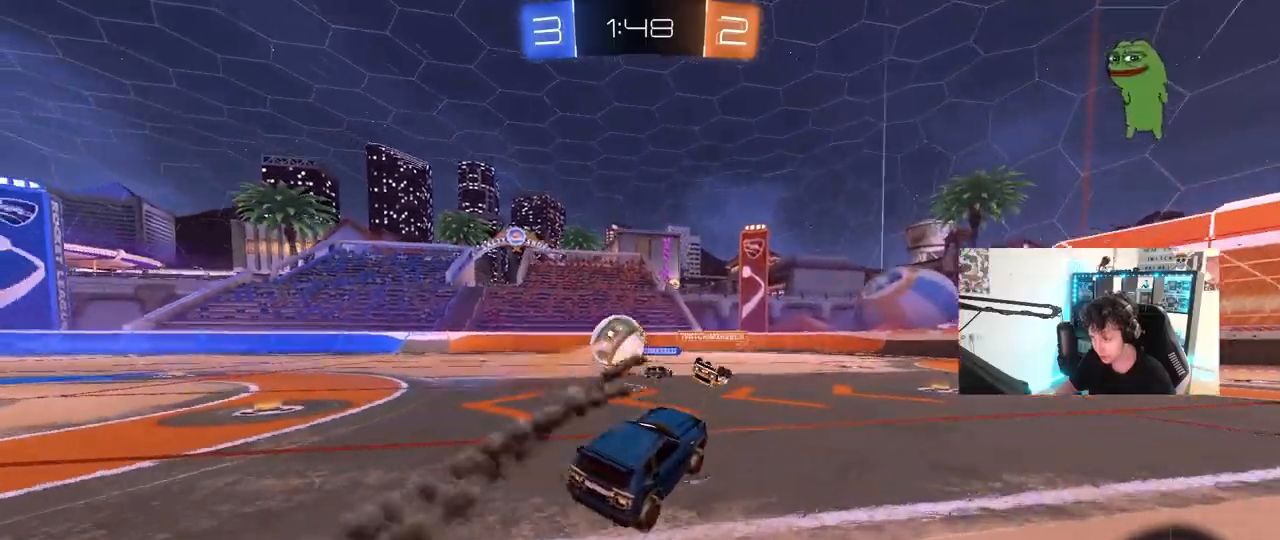
{"keys": ["a", "w"], "mouse": [], "mouse_move": "still", "events": [[317, "a", "down"]]}
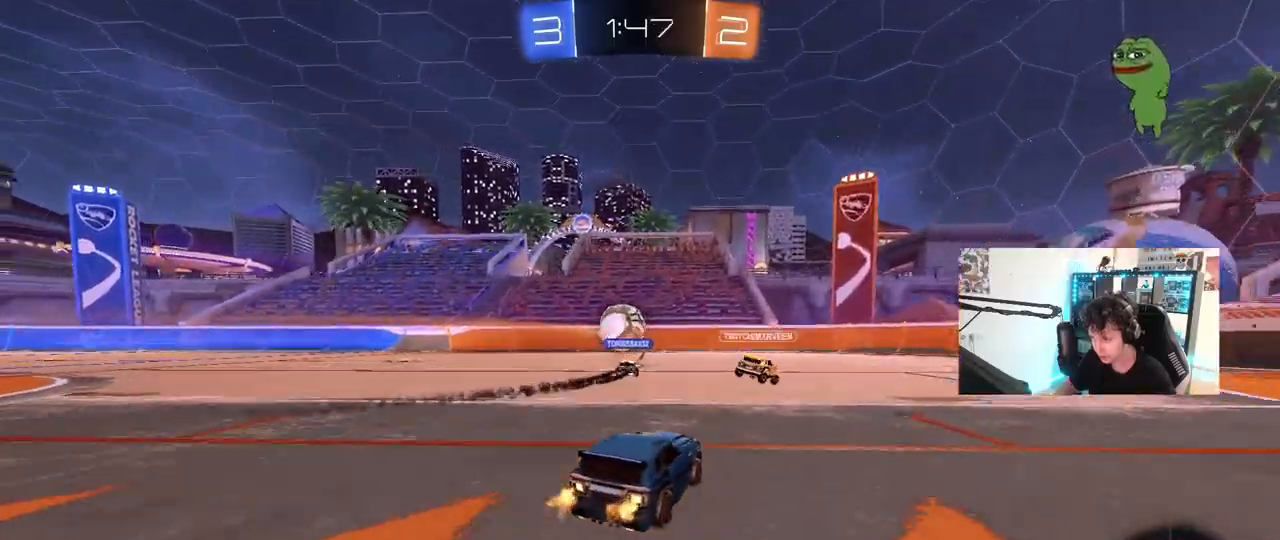
{"keys": ["w"], "mouse": ["left", "right"], "mouse_move": "still", "events": [[433, "a", "up"], [433, "mouse_left", "down"], [433, "mouse_right", "down"]]}
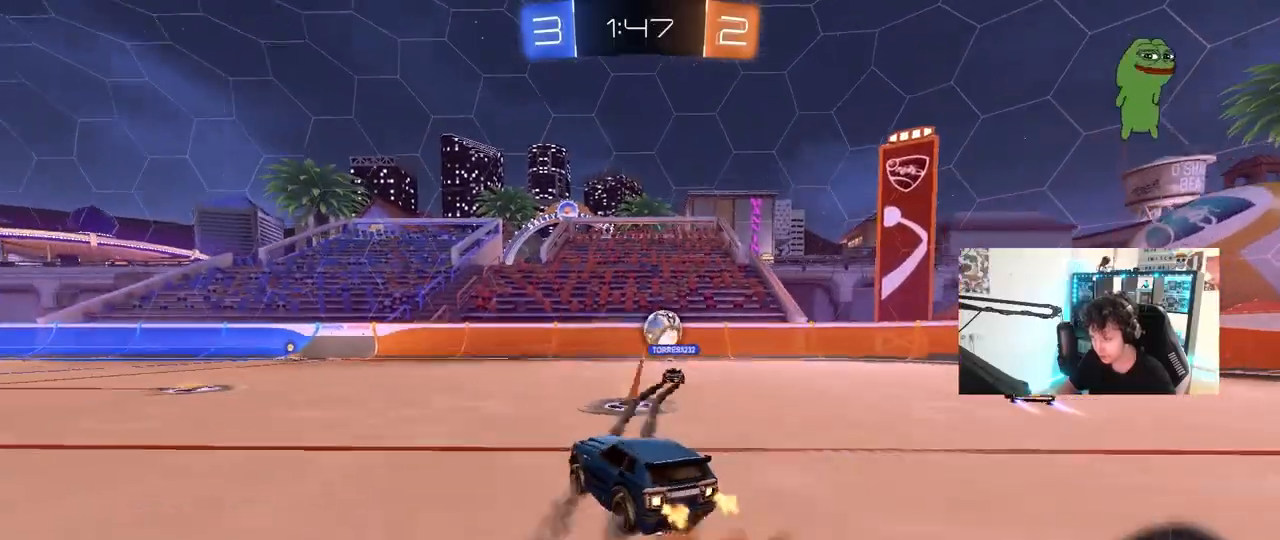
{"keys": ["a", "shift"], "mouse": [], "mouse_move": "still", "events": [[17, "a", "down"], [17, "mouse_right", "up"], [17, "shift", "down"], [67, "mouse_right", "down"], [117, "s", "down"], [117, "w", "up"], [217, "mouse_left", "up"], [217, "space", "down"], [300, "mouse_right", "up"], [400, "space", "up"], [483, "s", "up"]]}
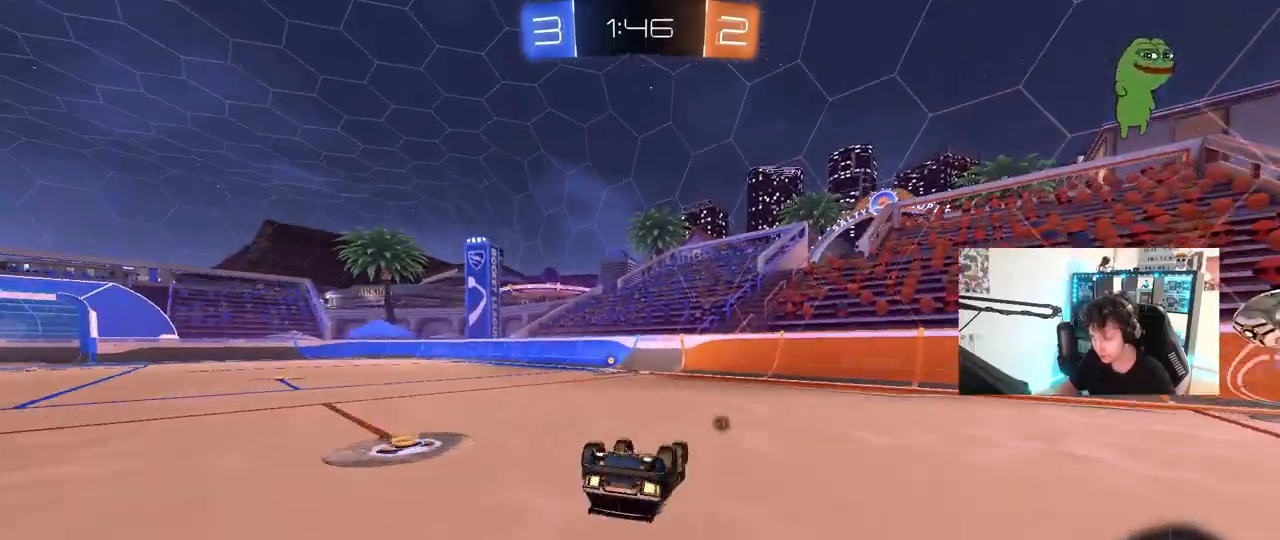
{"keys": [], "mouse": [], "mouse_move": "still", "events": [[83, "s", "down"], [267, "s", "up"], [267, "space", "down"], [317, "shift", "up"], [367, "a", "up"], [450, "space", "up"]]}
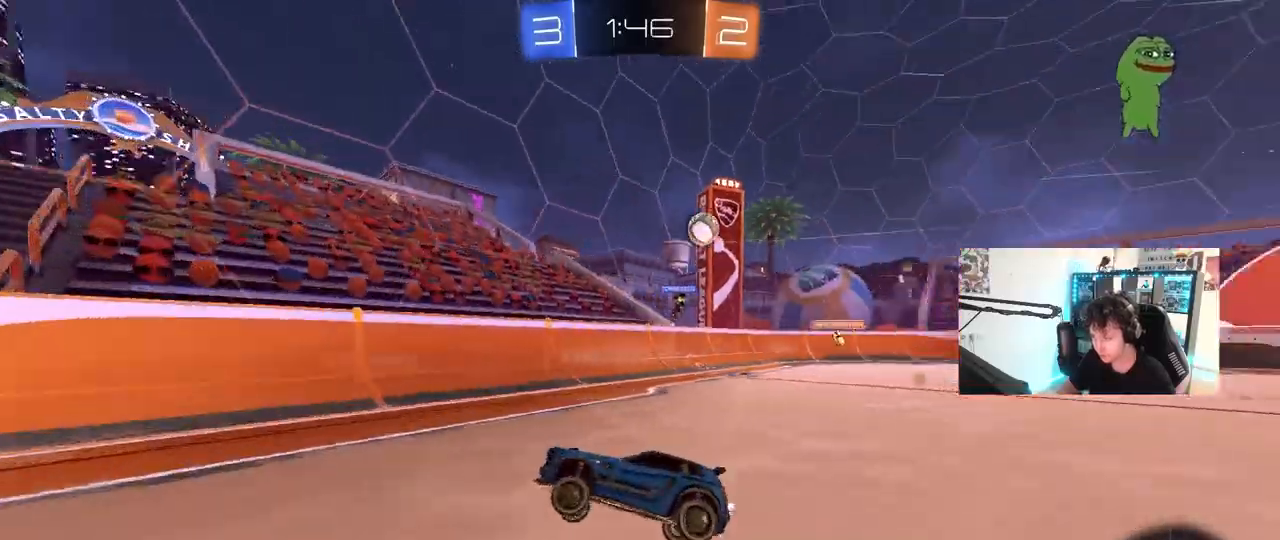
{"keys": ["a", "w"], "mouse": [], "mouse_move": "still", "events": [[50, "w", "down"], [100, "a", "down"], [233, "a", "up"], [383, "a", "down"]]}
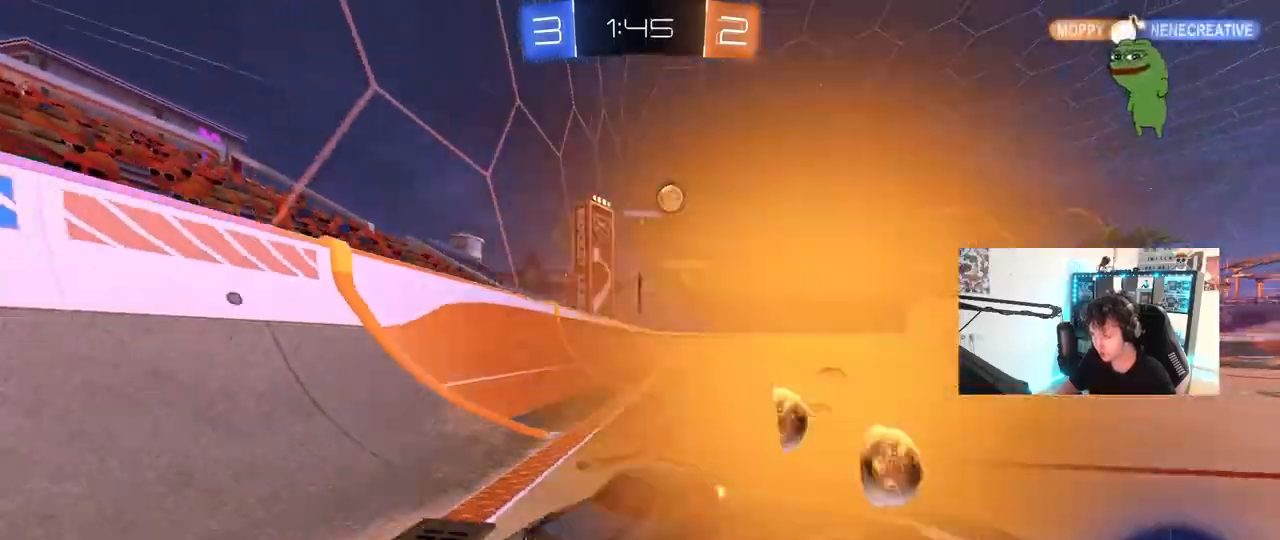
{"keys": ["a", "w"], "mouse": [], "mouse_move": "still", "events": []}
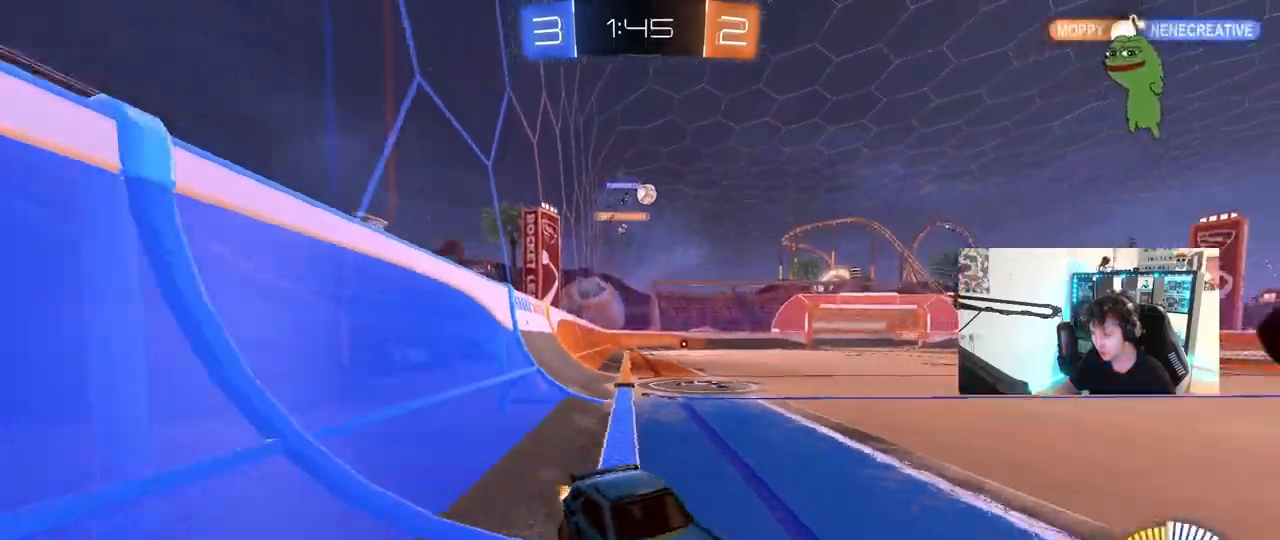
{"keys": ["a", "w"], "mouse": [], "mouse_move": "still", "events": [[33, "shift", "down"], [133, "shift", "up"]]}
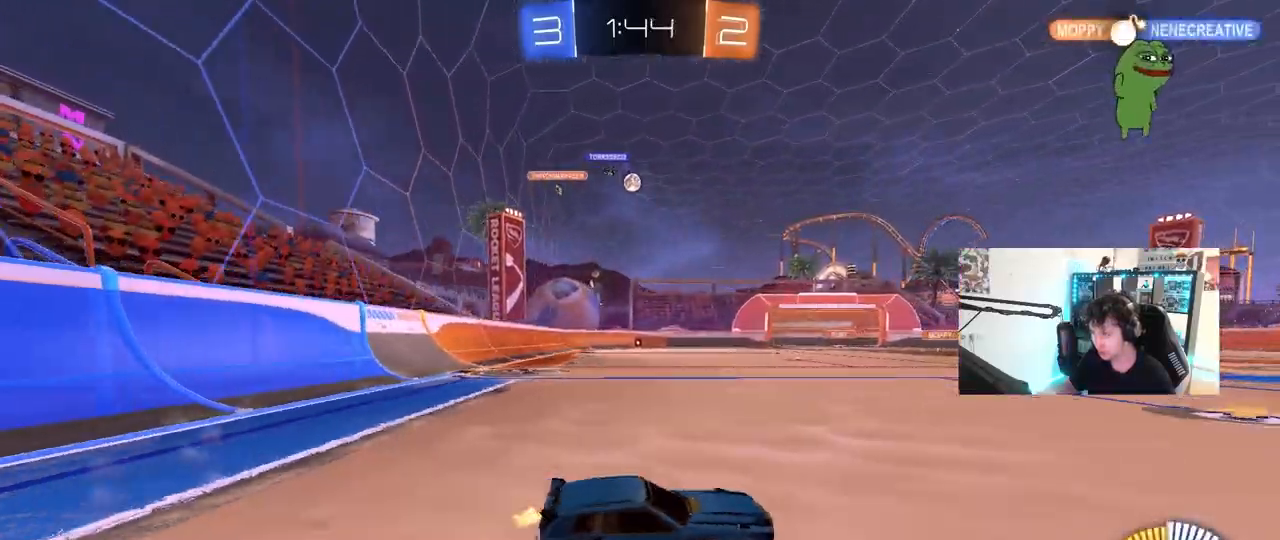
{"keys": ["w"], "mouse": [], "mouse_move": "still", "events": [[50, "a", "up"], [283, "a", "down"], [467, "a", "up"]]}
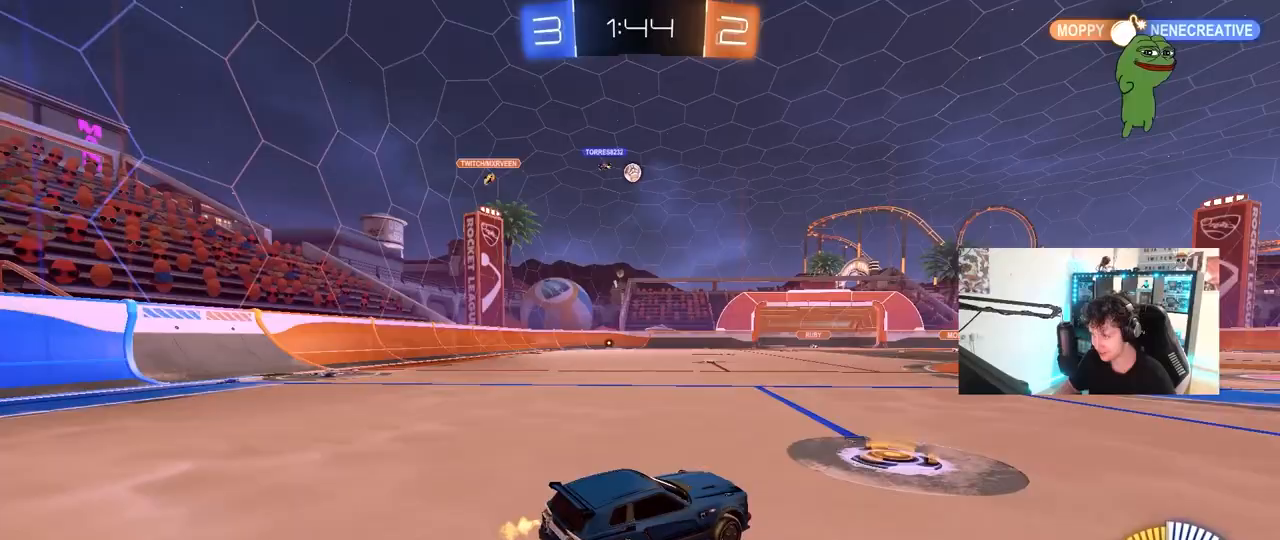
{"keys": ["d", "w"], "mouse": [], "mouse_move": "still", "events": [[217, "a", "down"], [250, "mouse_left", "down"], [300, "a", "up"], [400, "d", "down"], [450, "mouse_left", "up"]]}
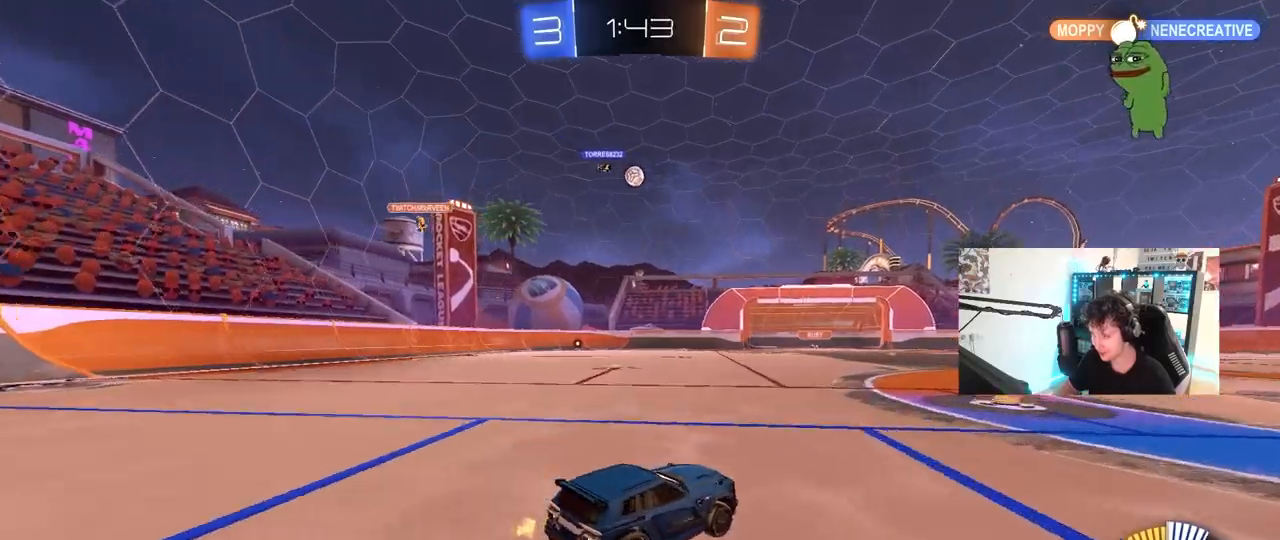
{"keys": ["w"], "mouse": [], "mouse_move": "still", "events": [[83, "d", "up"], [217, "d", "down"], [500, "d", "up"]]}
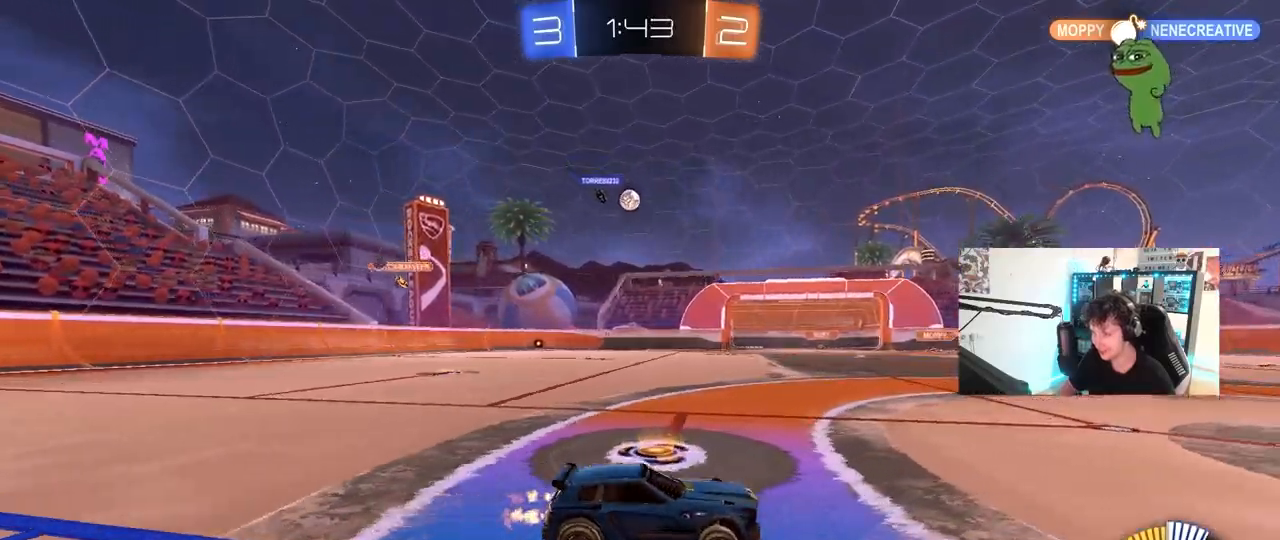
{"keys": ["a", "w"], "mouse": [], "mouse_move": "still", "events": [[467, "a", "down"]]}
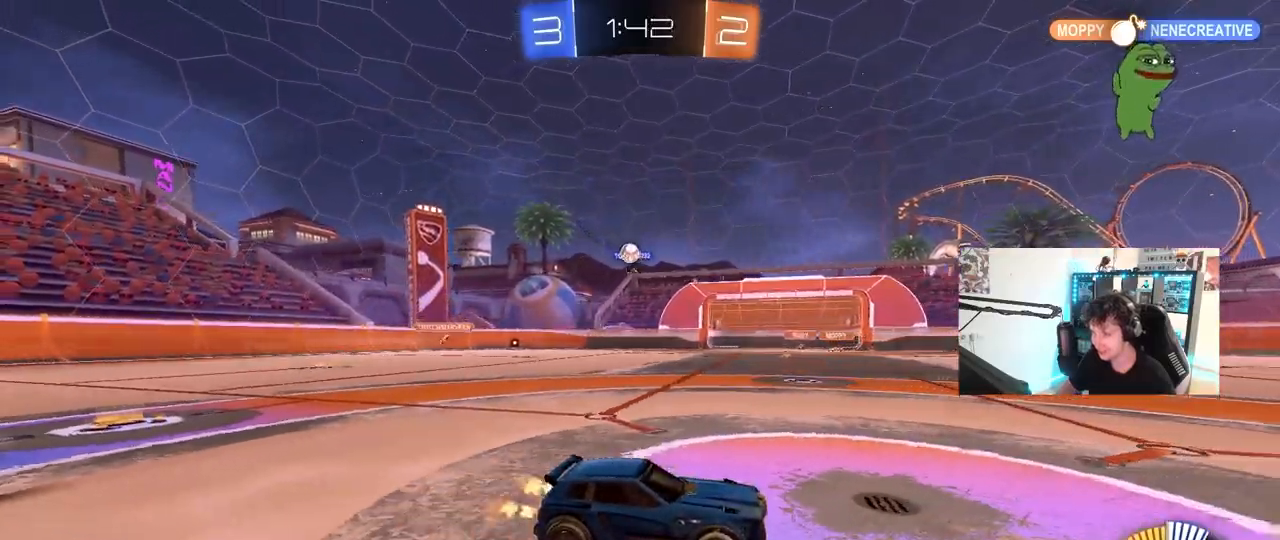
{"keys": ["a", "w"], "mouse": [], "mouse_move": "still", "events": [[350, "shift", "down"], [433, "shift", "up"]]}
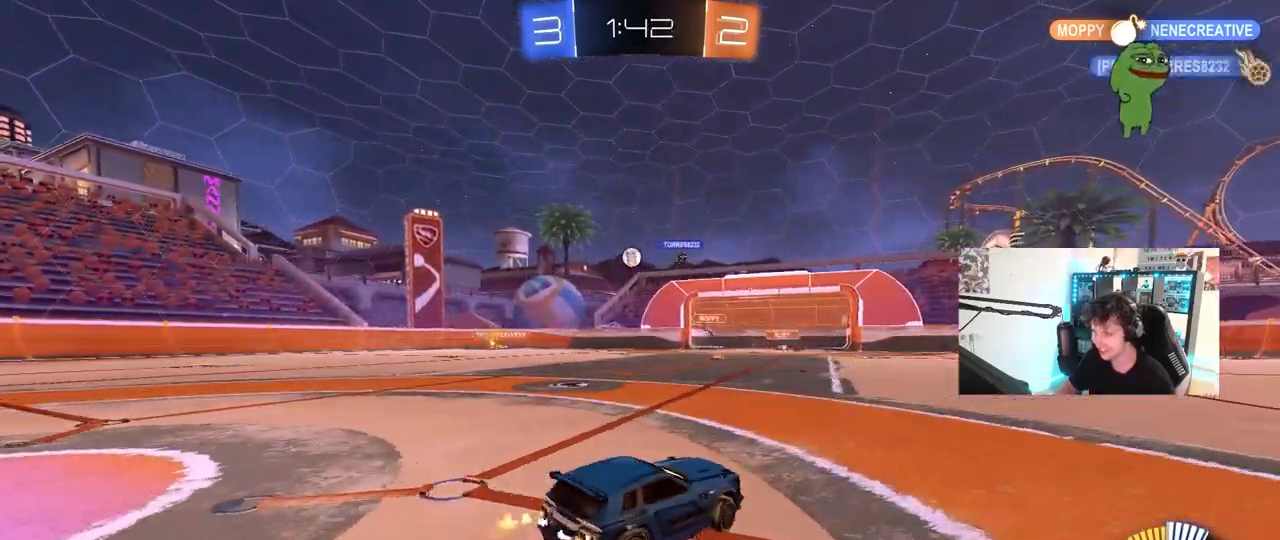
{"keys": ["a", "w"], "mouse": [], "mouse_move": "still", "events": []}
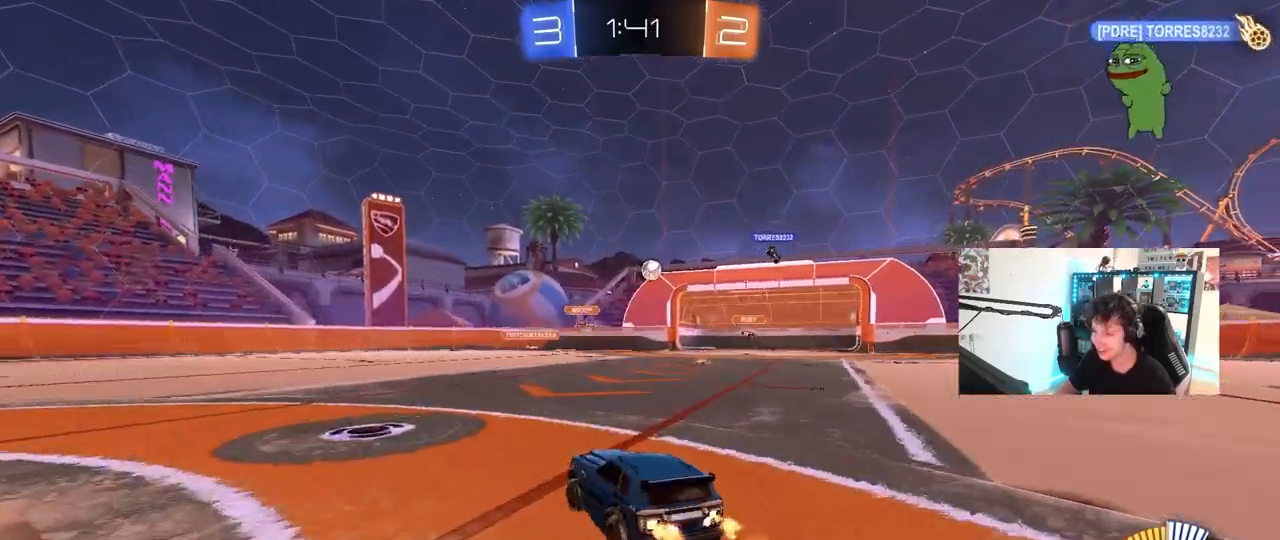
{"keys": ["w"], "mouse": ["left"], "mouse_move": "still", "events": [[183, "a", "up"], [233, "mouse_left", "down"], [283, "d", "down"], [467, "d", "up"]]}
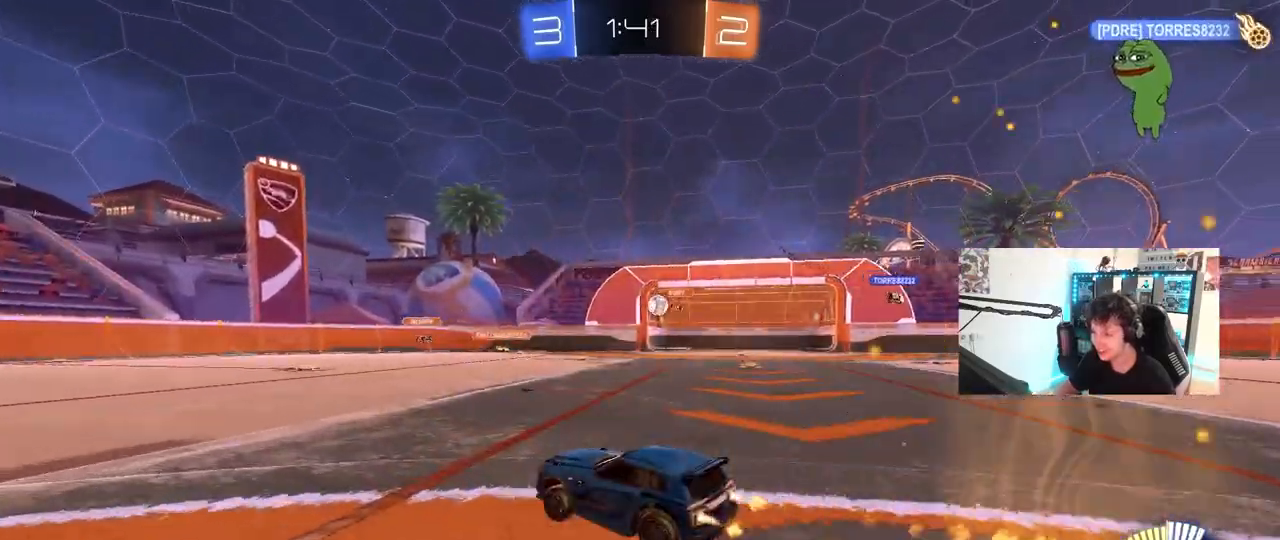
{"keys": ["w"], "mouse": [], "mouse_move": "still", "events": [[300, "d", "down"], [433, "d", "up"], [483, "mouse_left", "up"]]}
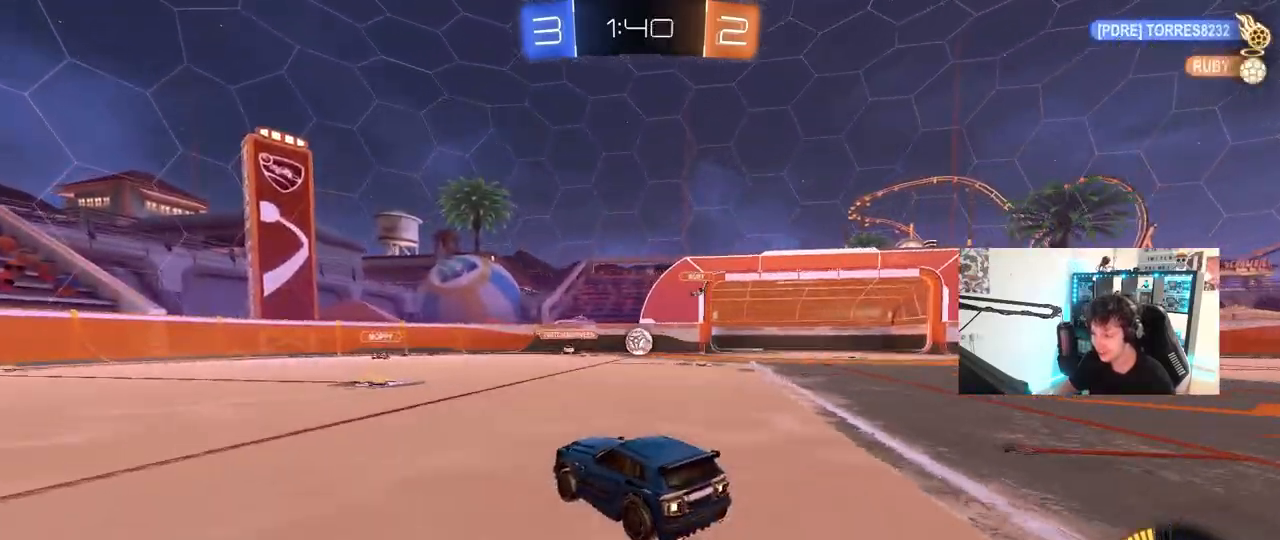
{"keys": ["a", "w"], "mouse": [], "mouse_move": "still", "events": [[183, "a", "down"], [233, "shift", "down"], [367, "shift", "up"]]}
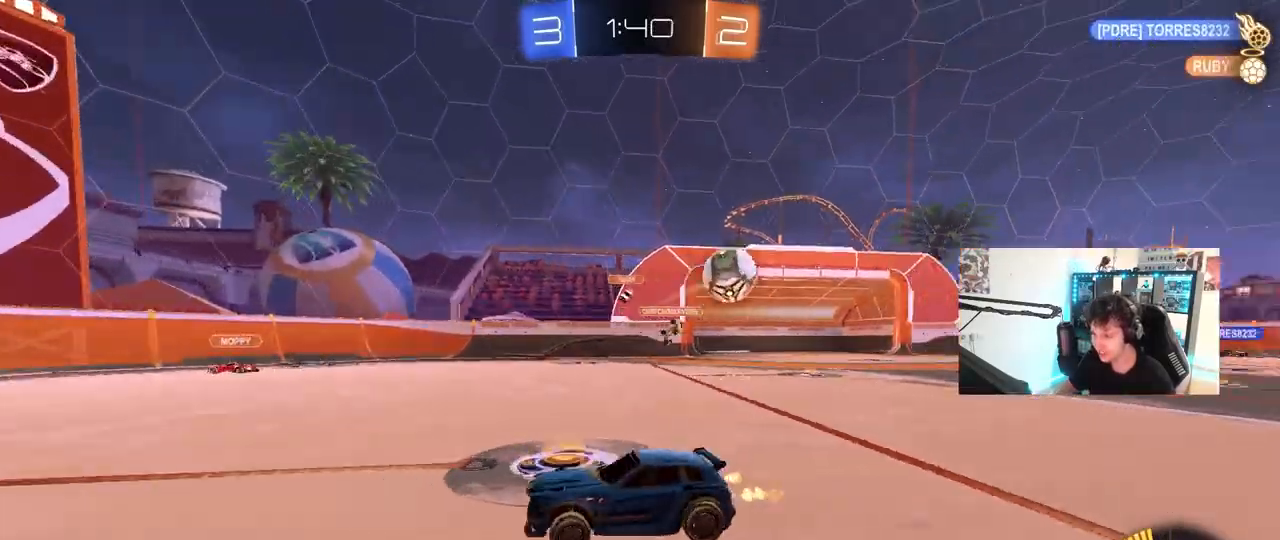
{"keys": ["a", "w"], "mouse": [], "mouse_move": "still", "events": [[200, "mouse_left", "down"], [333, "mouse_left", "up"]]}
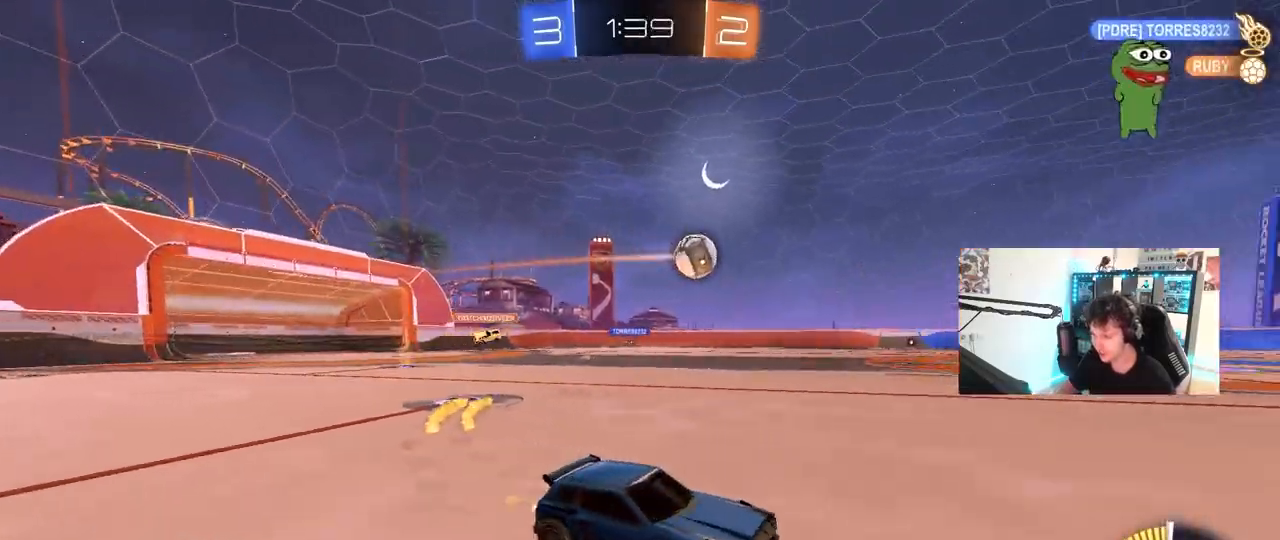
{"keys": ["d", "w"], "mouse": [], "mouse_move": "still", "events": [[67, "a", "up"], [433, "d", "down"]]}
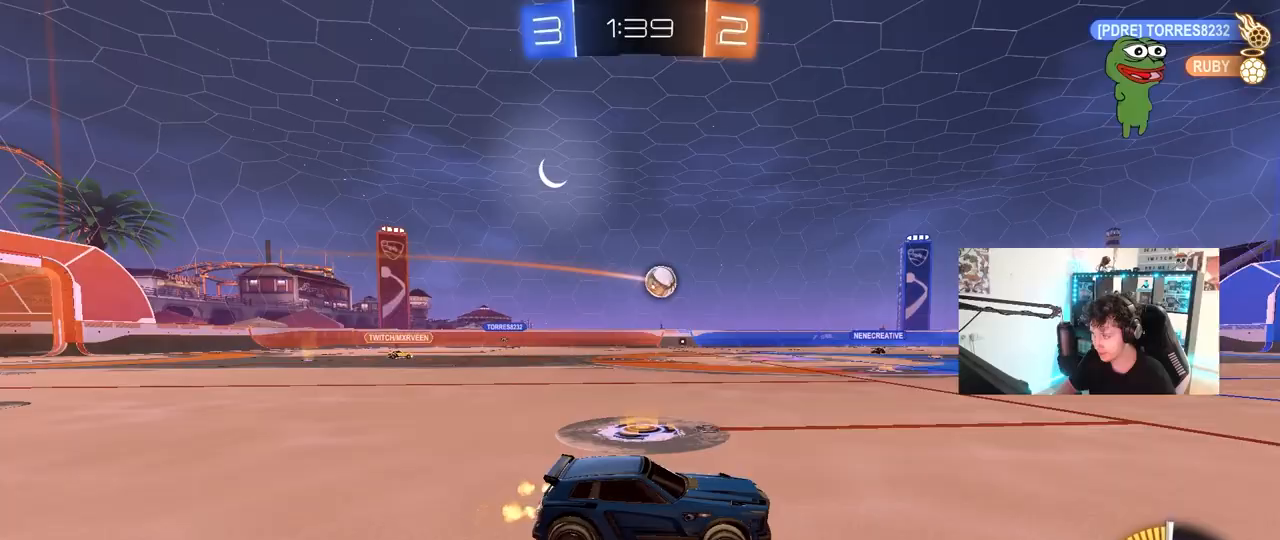
{"keys": ["a", "w"], "mouse": [], "mouse_move": "still", "events": [[33, "a", "down"], [33, "d", "up"], [33, "shift", "down"], [267, "shift", "up"]]}
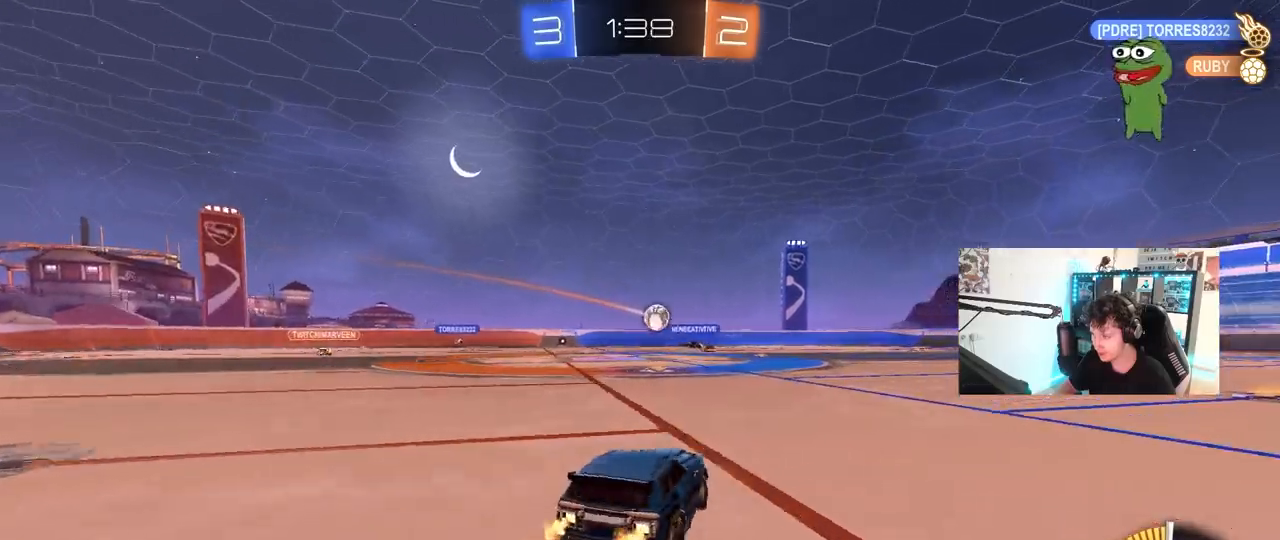
{"keys": ["d", "w"], "mouse": [], "mouse_move": "still", "events": [[433, "a", "up"], [433, "d", "down"]]}
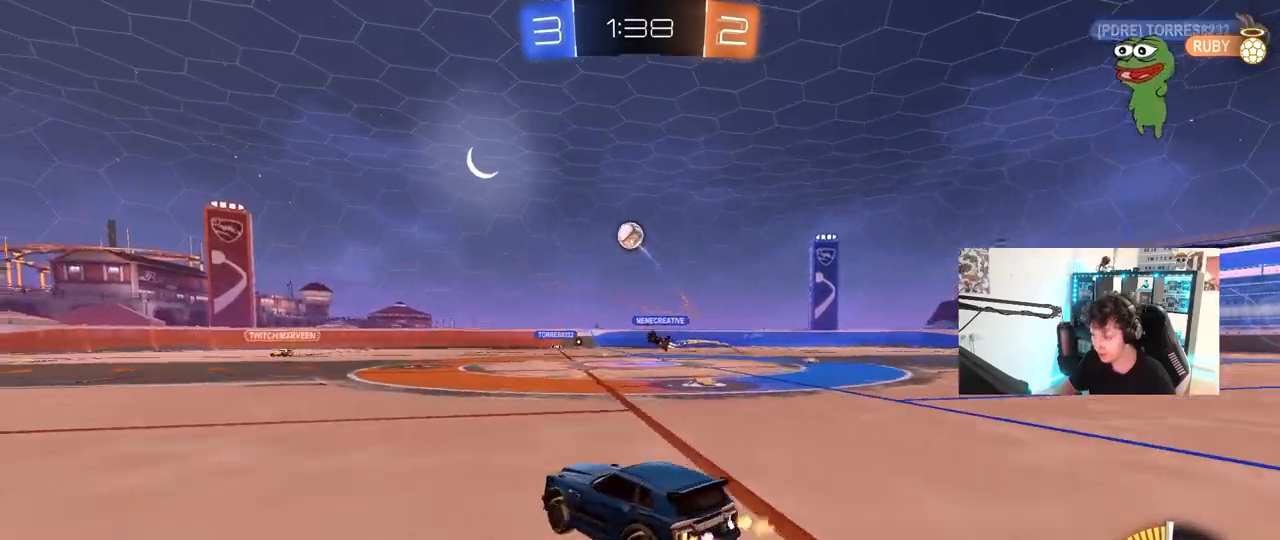
{"keys": ["d", "w"], "mouse": [], "mouse_move": "still", "events": [[117, "shift", "down"], [217, "shift", "up"]]}
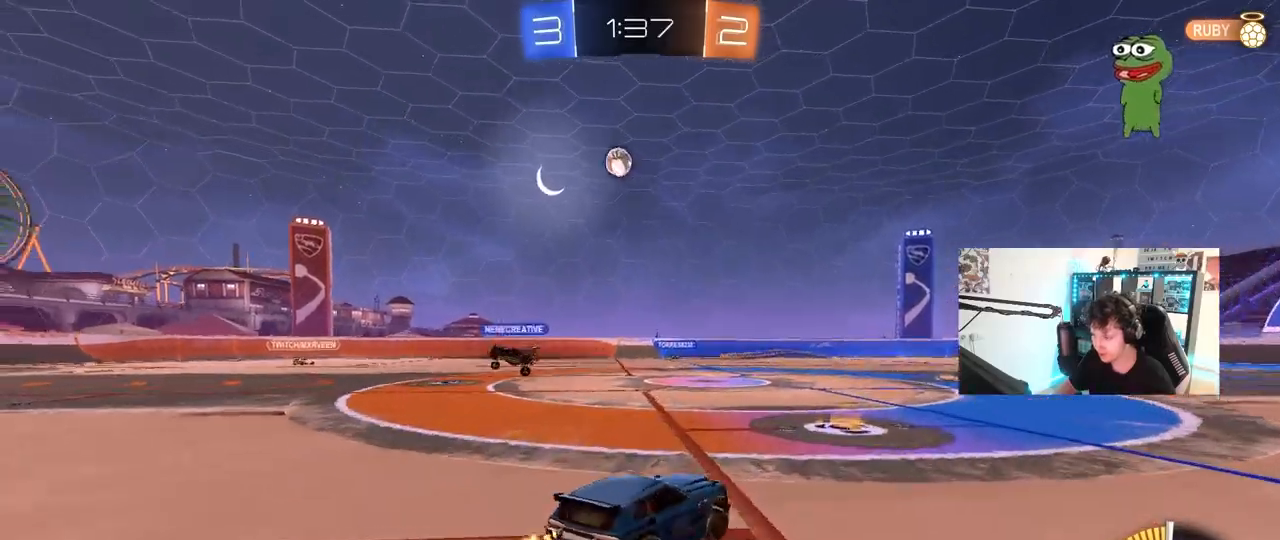
{"keys": ["a", "w"], "mouse": [], "mouse_move": "still", "events": [[133, "a", "down"], [133, "d", "up"], [183, "shift", "down"], [317, "shift", "up"]]}
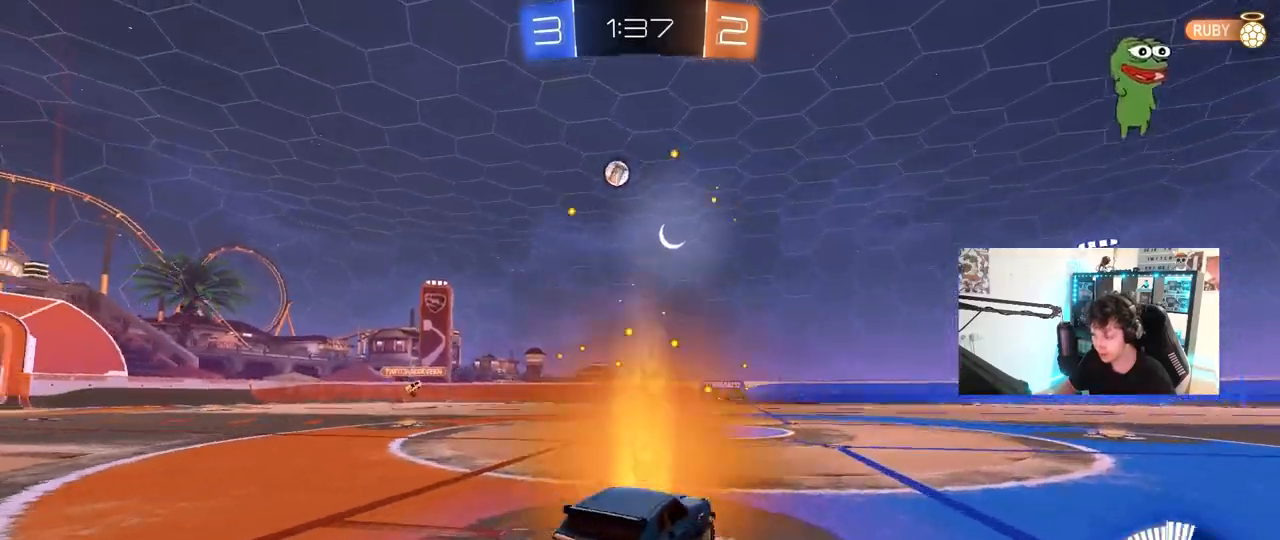
{"keys": ["a", "w"], "mouse": [], "mouse_move": "still", "events": [[100, "a", "up"], [100, "d", "down"], [333, "d", "up"], [383, "a", "down"]]}
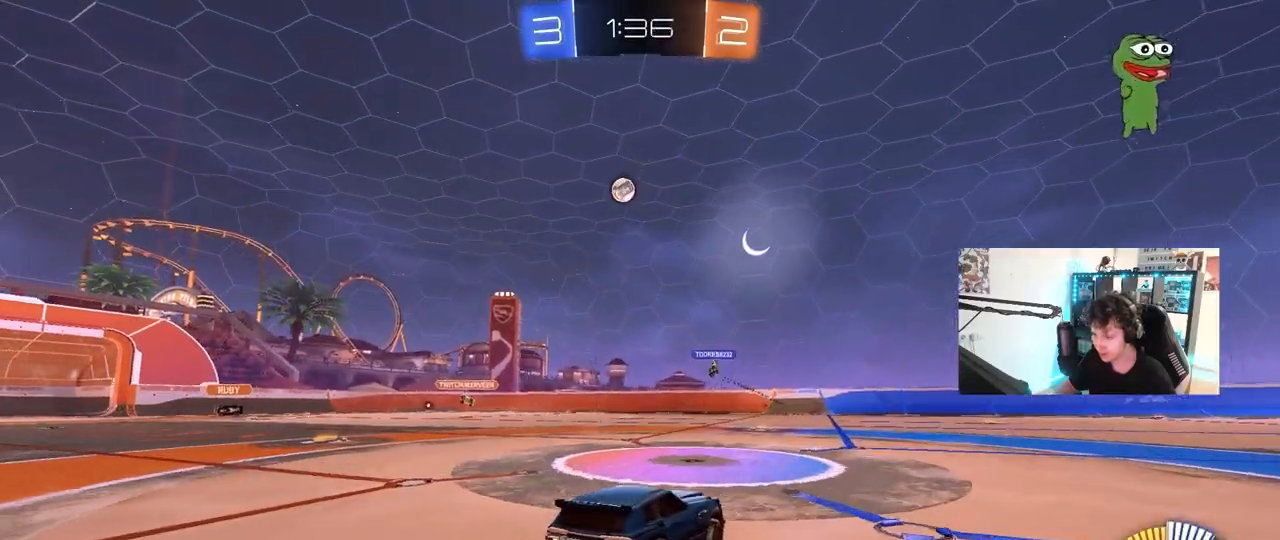
{"keys": ["a", "w"], "mouse": [], "mouse_move": "still", "events": [[17, "a", "up"], [200, "a", "down"], [350, "a", "up"], [483, "a", "down"]]}
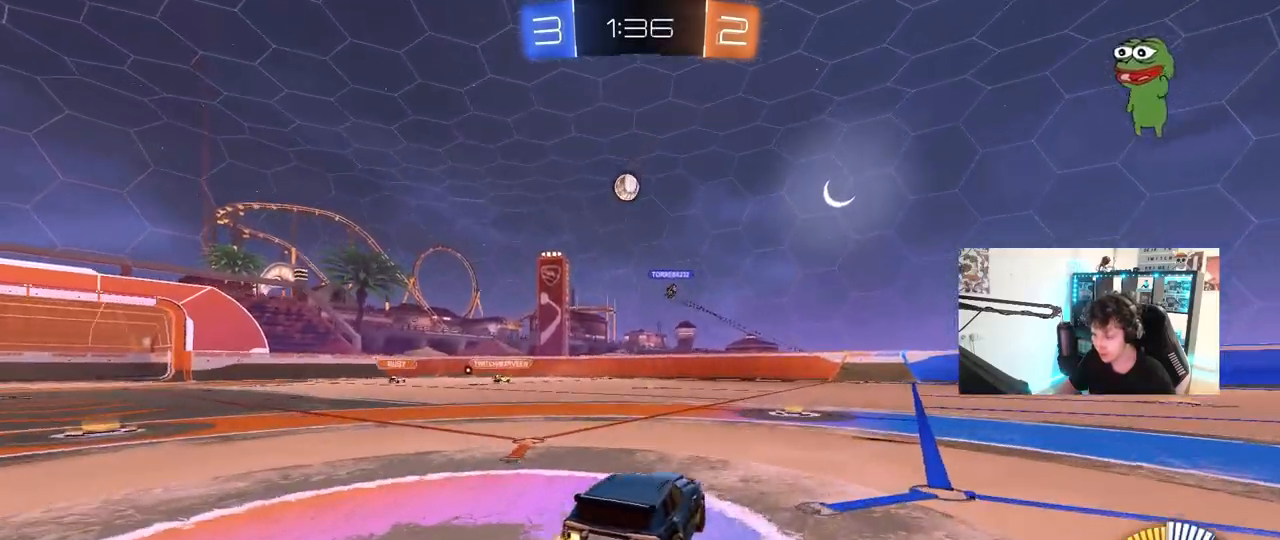
{"keys": ["w"], "mouse": [], "mouse_move": "still", "events": [[267, "a", "up"]]}
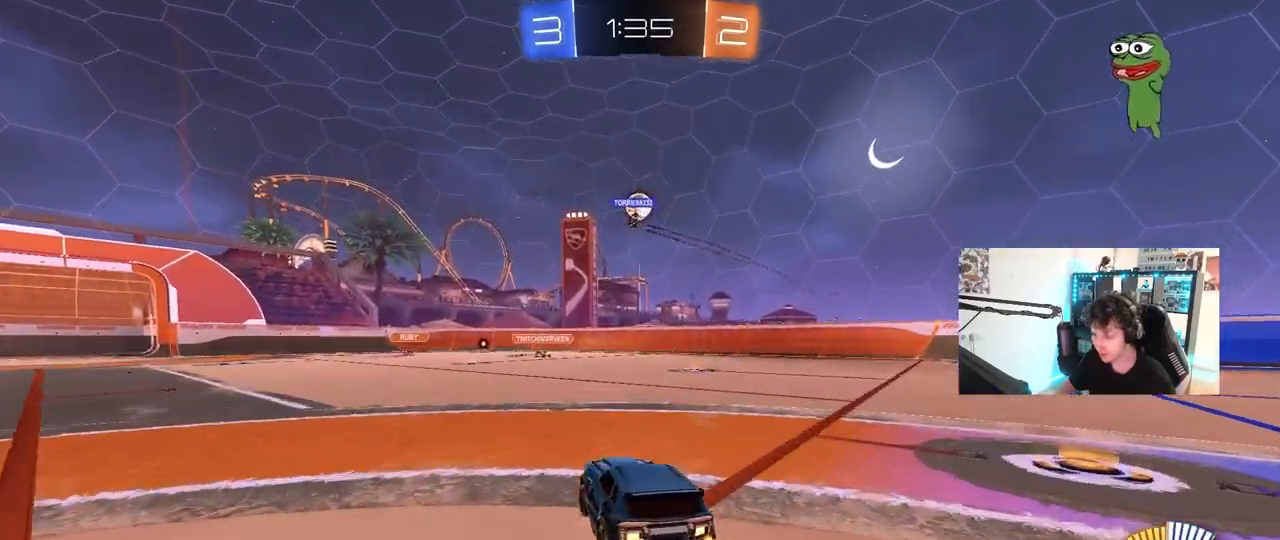
{"keys": ["w"], "mouse": [], "mouse_move": "still", "events": [[233, "d", "down"], [467, "d", "up"]]}
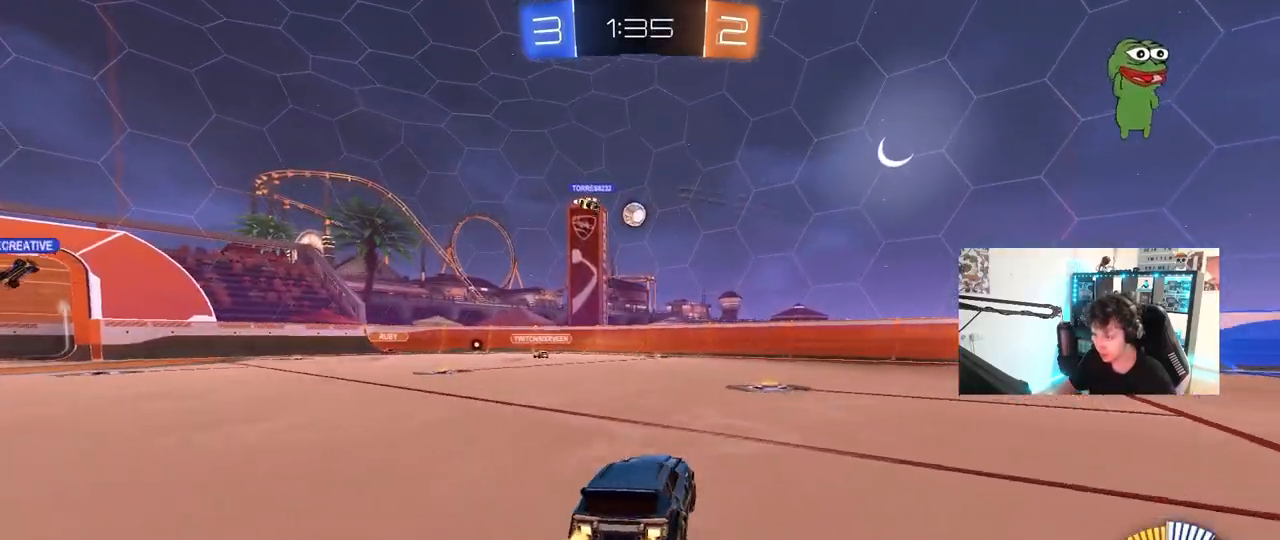
{"keys": ["w"], "mouse": [], "mouse_move": "still", "events": [[200, "a", "down"], [350, "a", "up"]]}
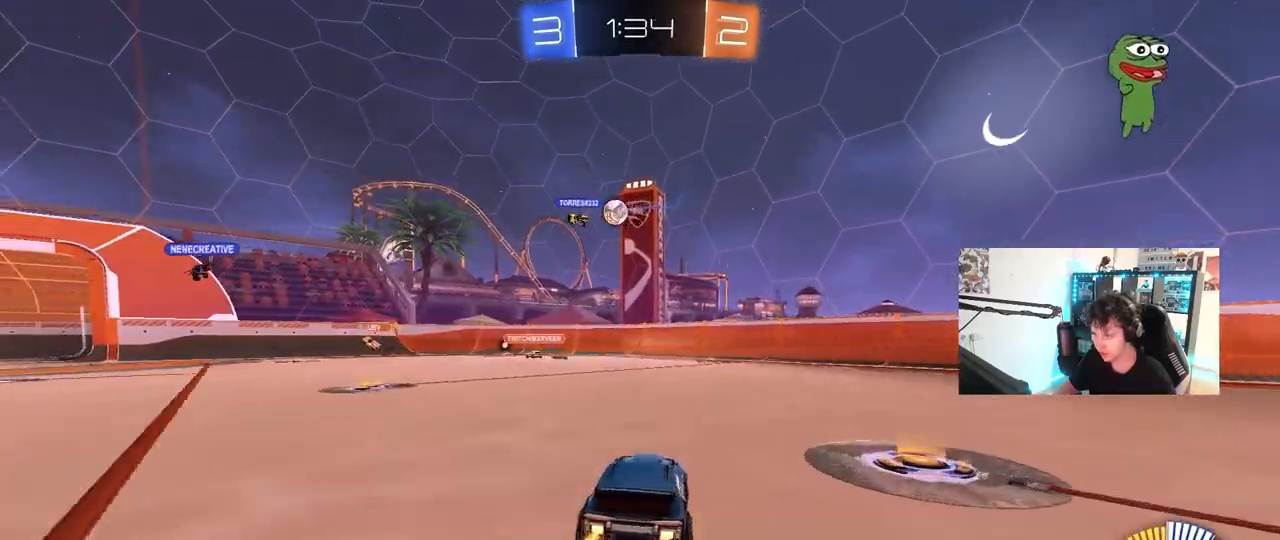
{"keys": ["a"], "mouse": [], "mouse_move": "still", "events": [[83, "a", "down"], [450, "w", "up"]]}
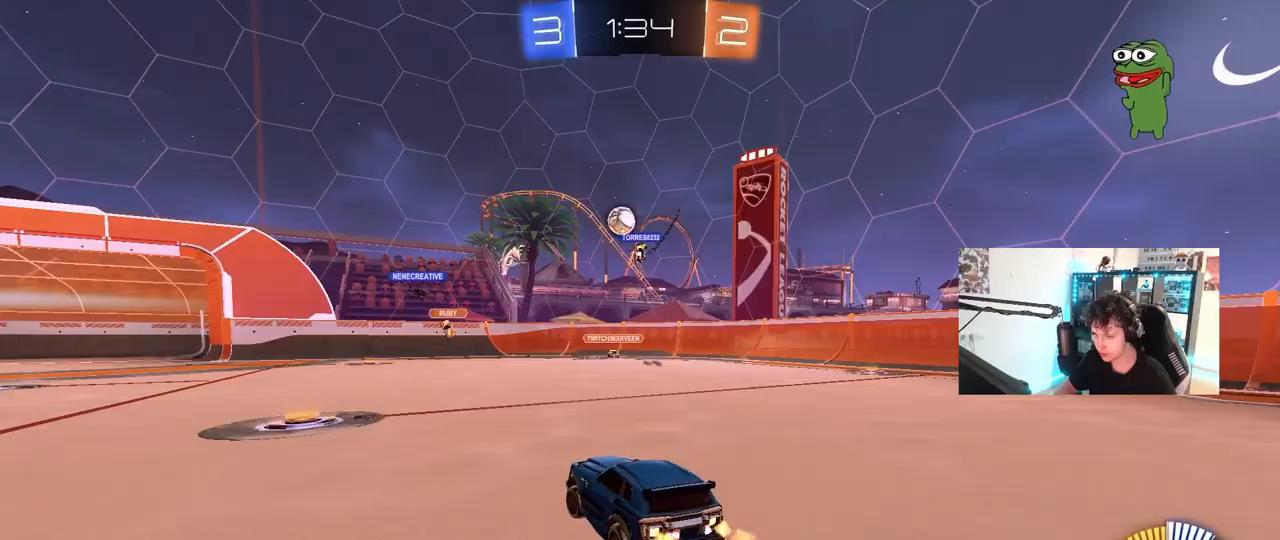
{"keys": ["w"], "mouse": [], "mouse_move": "still", "events": [[50, "a", "up"], [467, "w", "down"]]}
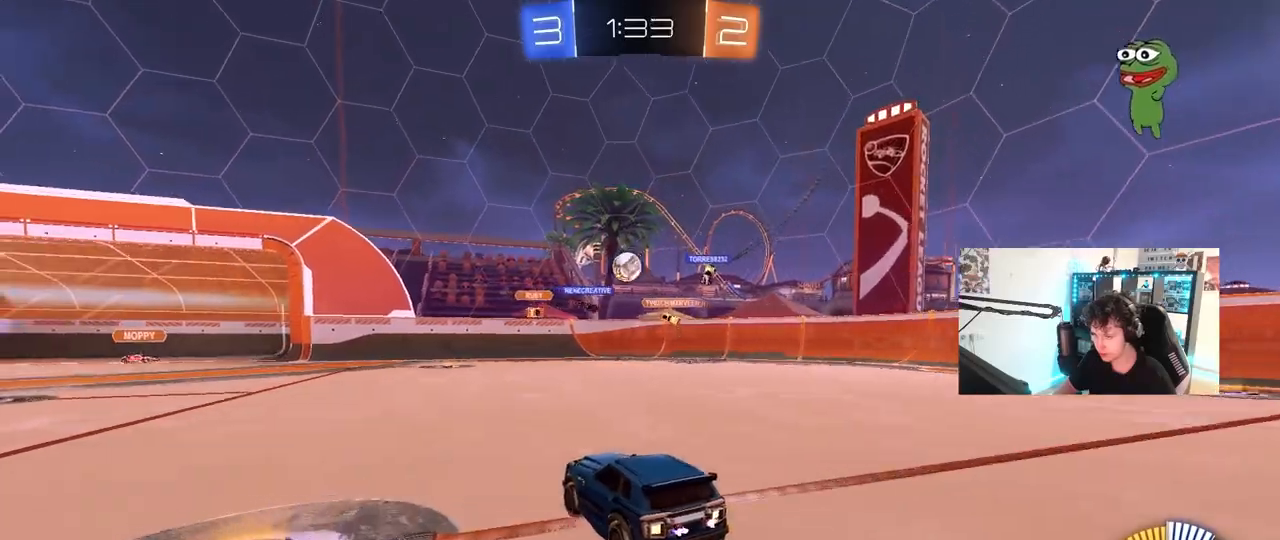
{"keys": ["d", "w"], "mouse": [], "mouse_move": "still", "events": [[17, "d", "down"], [250, "a", "down"], [250, "d", "up"], [450, "a", "up"], [483, "d", "down"]]}